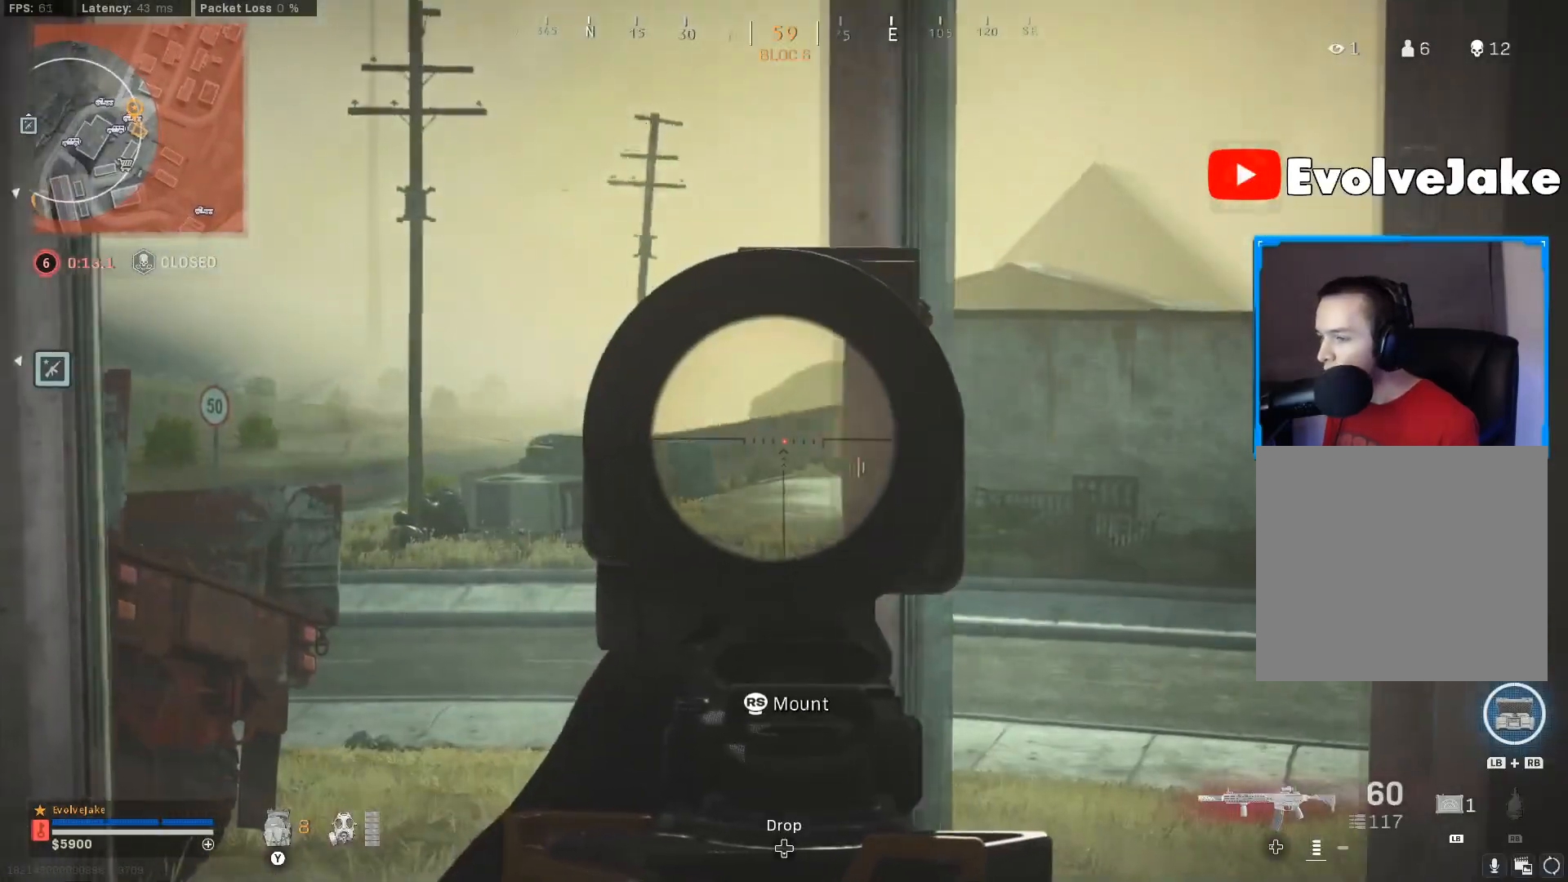
Gameplay with a controller (Xbox layout); each line is a JSON object with the inputs held at the frame after it. "events" lists button and stick changes between this image and that frame as [ms after this image, input, new state], when the widget could be followed in between. Not read: SELECT.
{"buttons": ["L2"], "left_stick": "right", "right_stick": "center", "events": [[17, "right_stick", "down-right"], [117, "right_stick", "center"], [418, "left_stick", "right"]]}
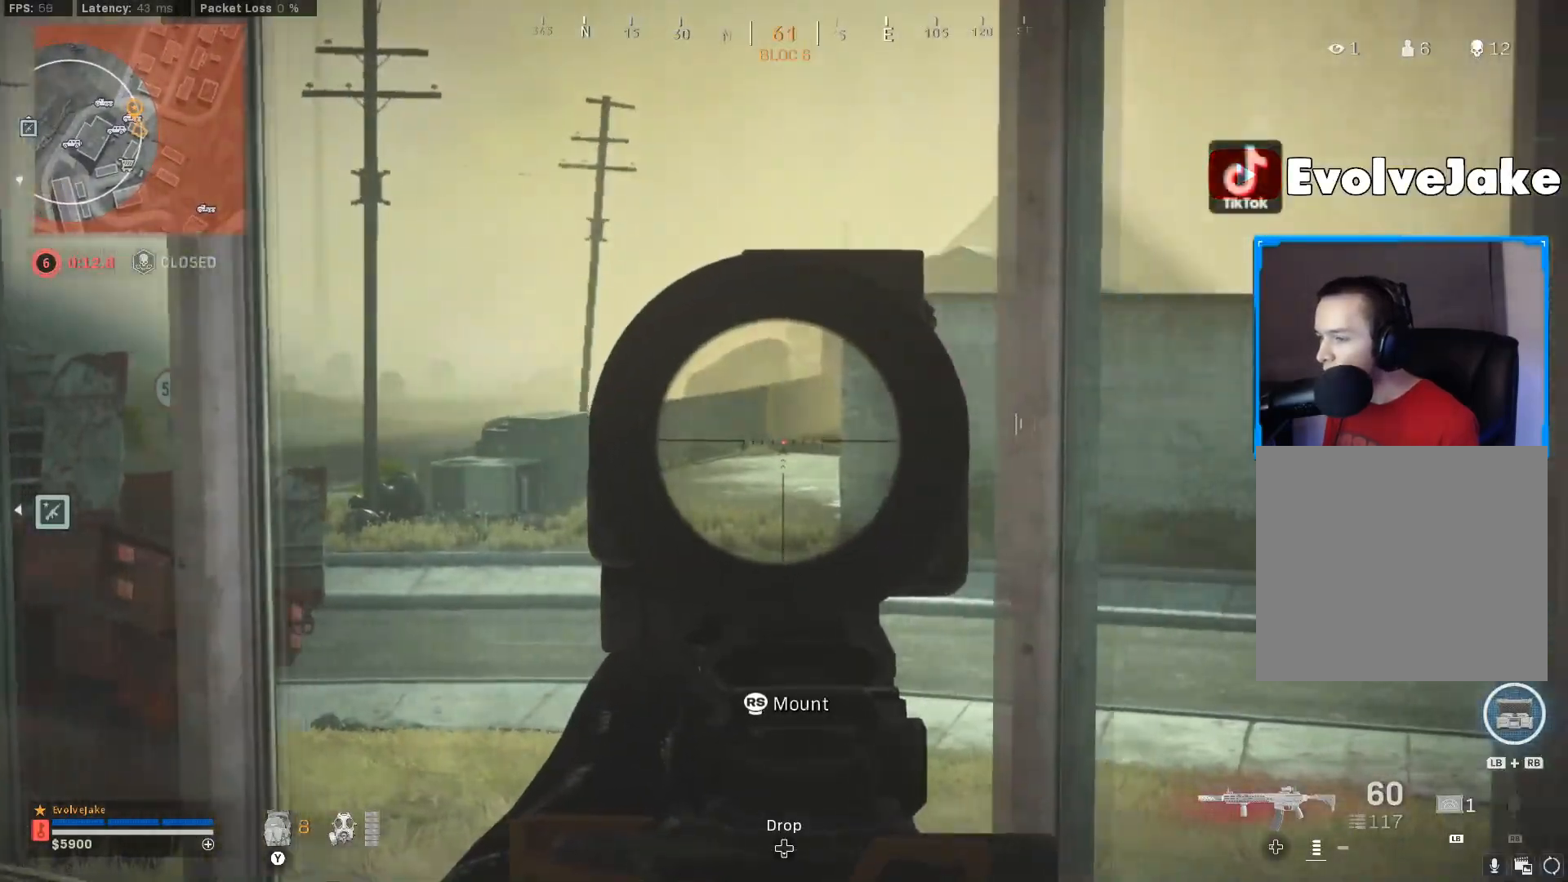
{"buttons": ["L2"], "left_stick": "right", "right_stick": "left", "events": [[67, "right_stick", "left"], [284, "right_stick", "center"], [434, "right_stick", "left"]]}
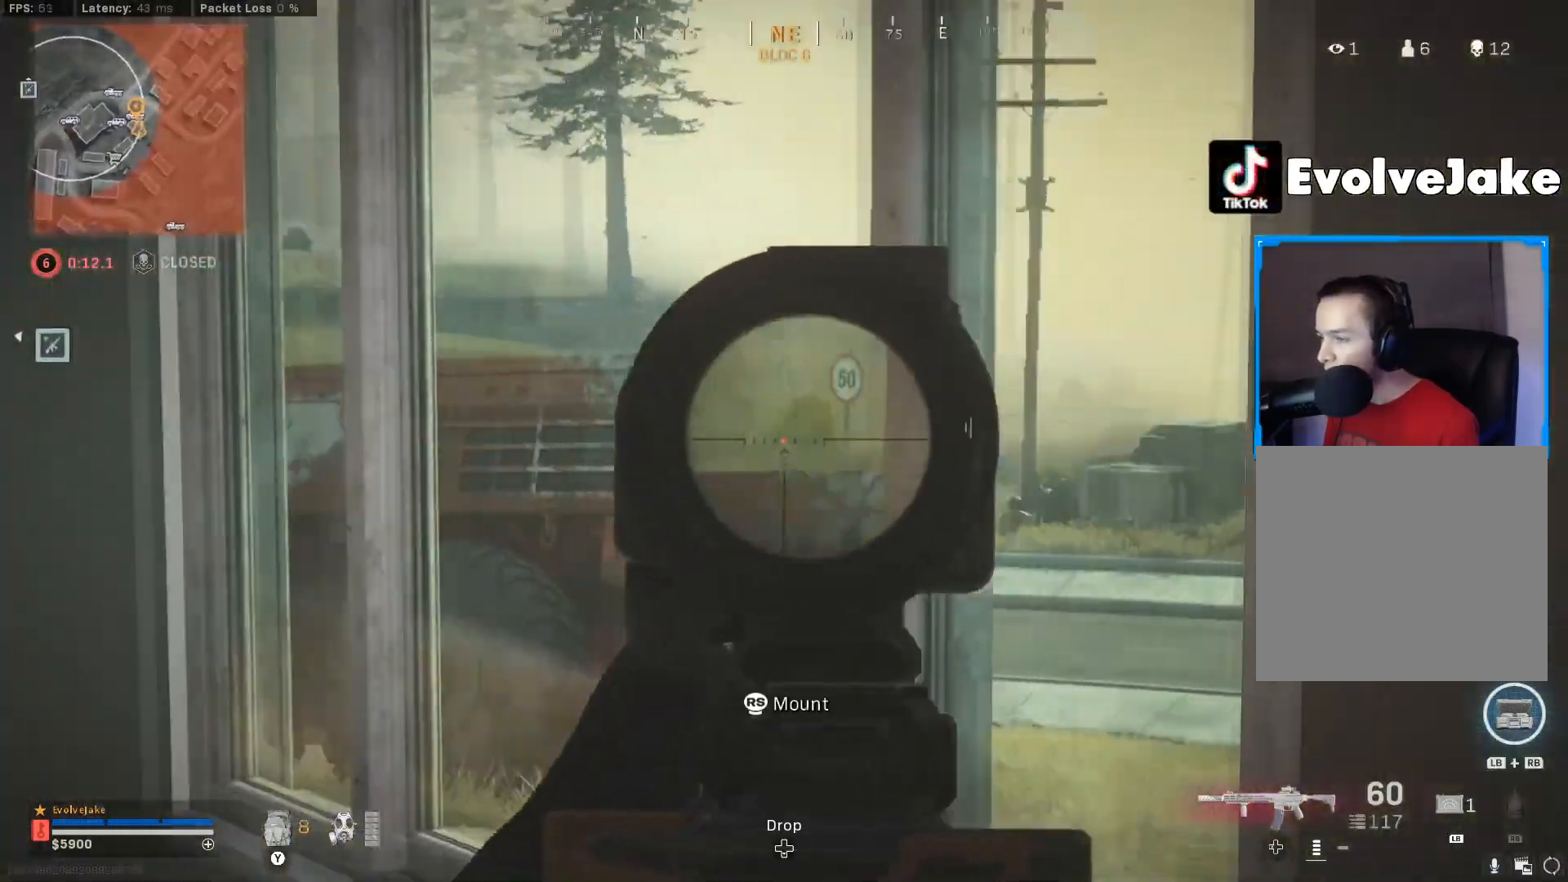
{"buttons": ["L2"], "left_stick": "up-right", "right_stick": "center", "events": [[117, "right_stick", "center"], [151, "left_stick", "center"], [217, "left_stick", "up-right"]]}
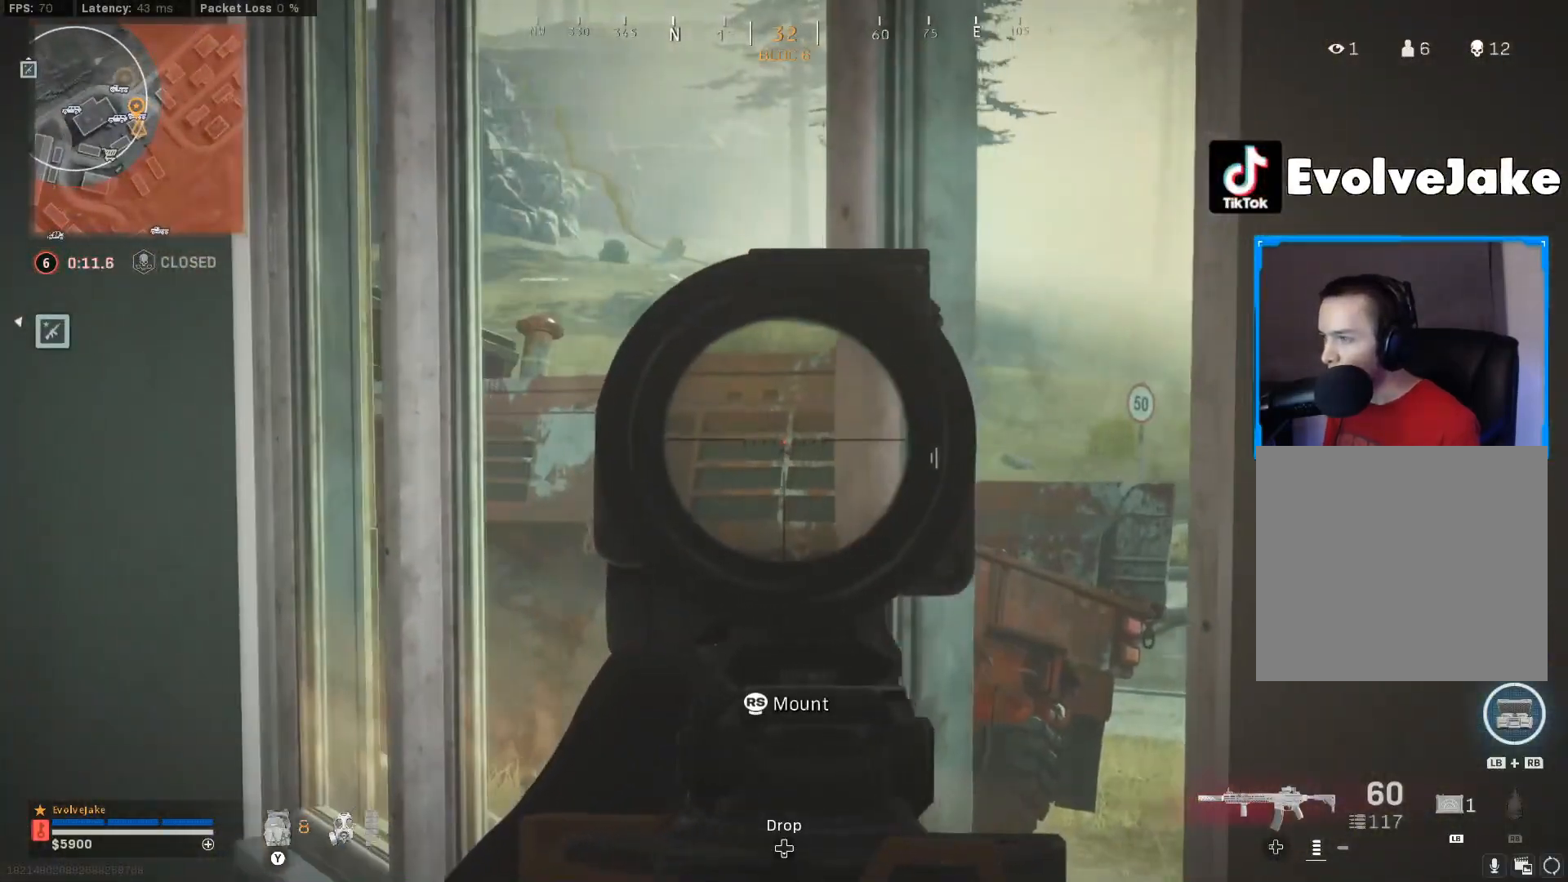
{"buttons": ["L2"], "left_stick": "up", "right_stick": "right", "events": [[150, "left_stick", "up"], [167, "right_stick", "right"], [317, "right_stick", "down-right"], [500, "right_stick", "right"]]}